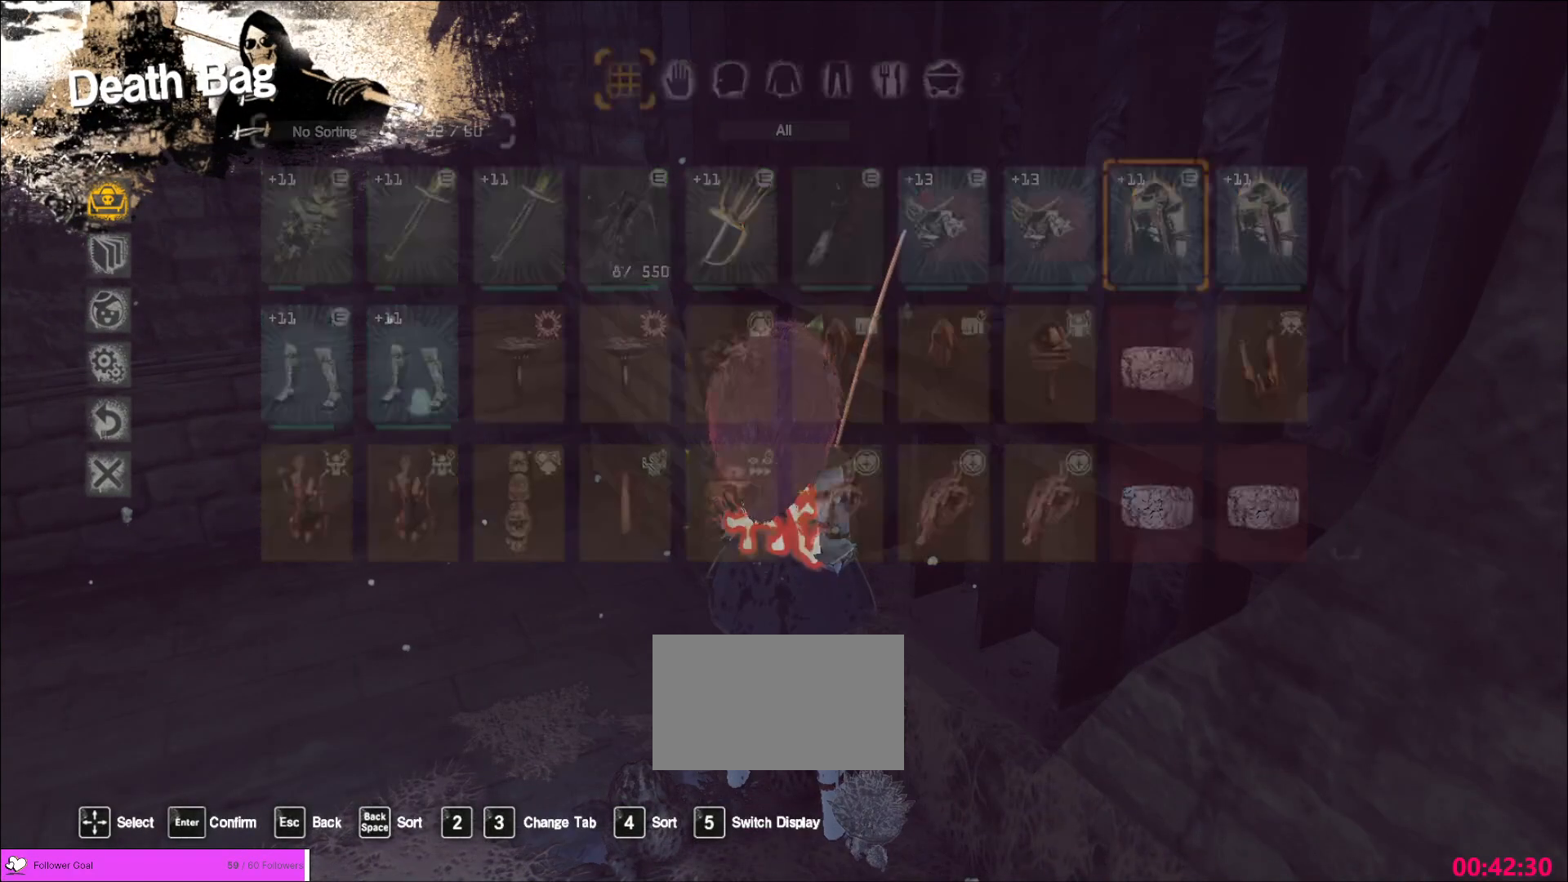
Gameplay with keyboard and mouse; each line is a JSON object with the keys and mouse buttons held at the frame after it. "events" lists presses ("down") and releases ("up") of "1", "2", "3", "4", "5", "a", "alt", "b", "c", "ctrl", "d", "e", "f", "g", "q", "r", "s", "shift", "space", "t", "tab", "v", "w", "x", "z", "mouse_left", "mouse_wheel", "mouse_right", "mouse_mb4" and "mouse_mb5" between this image and that frame as [ms after this image, input, new state], when the widget could be followed in between. "mouse_left", "mouse_wheel", "mouse_right", "mouse_mb4", "mouse_mb5" = the "left", "wheel", "right", "mb4", "mb5" buttons of the "mouse" list. No other keys are recorded. "wheel" means that the mouse wheel is clicked or scrolled. Not read: mouse_move.
{"keys": [], "mouse": [], "events": [[160, "w", "down"], [240, "w", "up"]]}
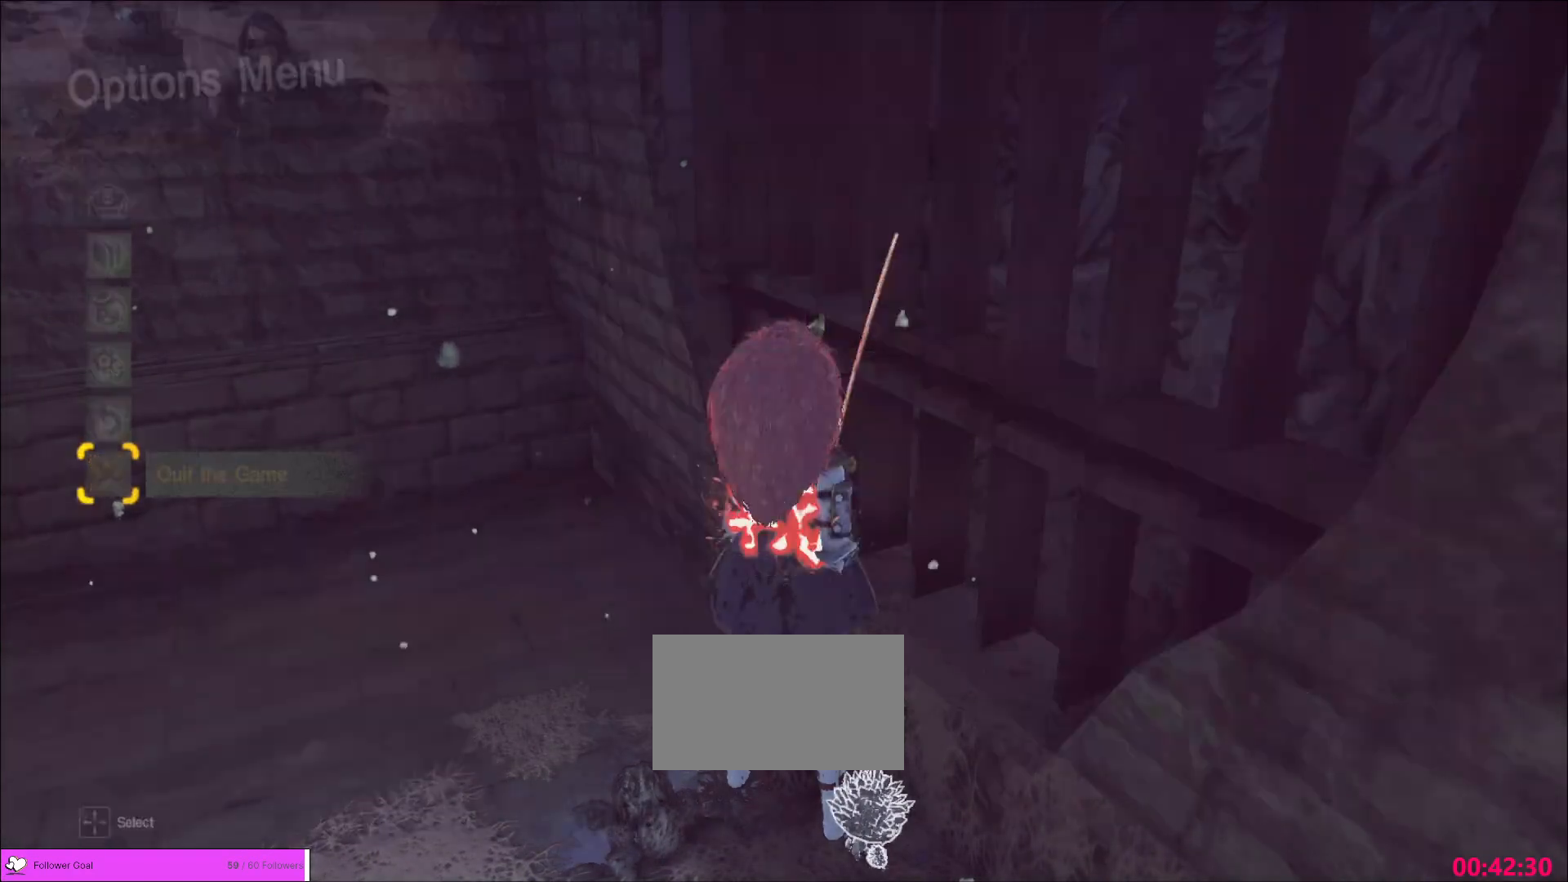
{"keys": ["f", "w"], "mouse": [], "events": [[80, "w", "down"], [200, "ctrl", "down"], [360, "ctrl", "up"], [440, "f", "down"]]}
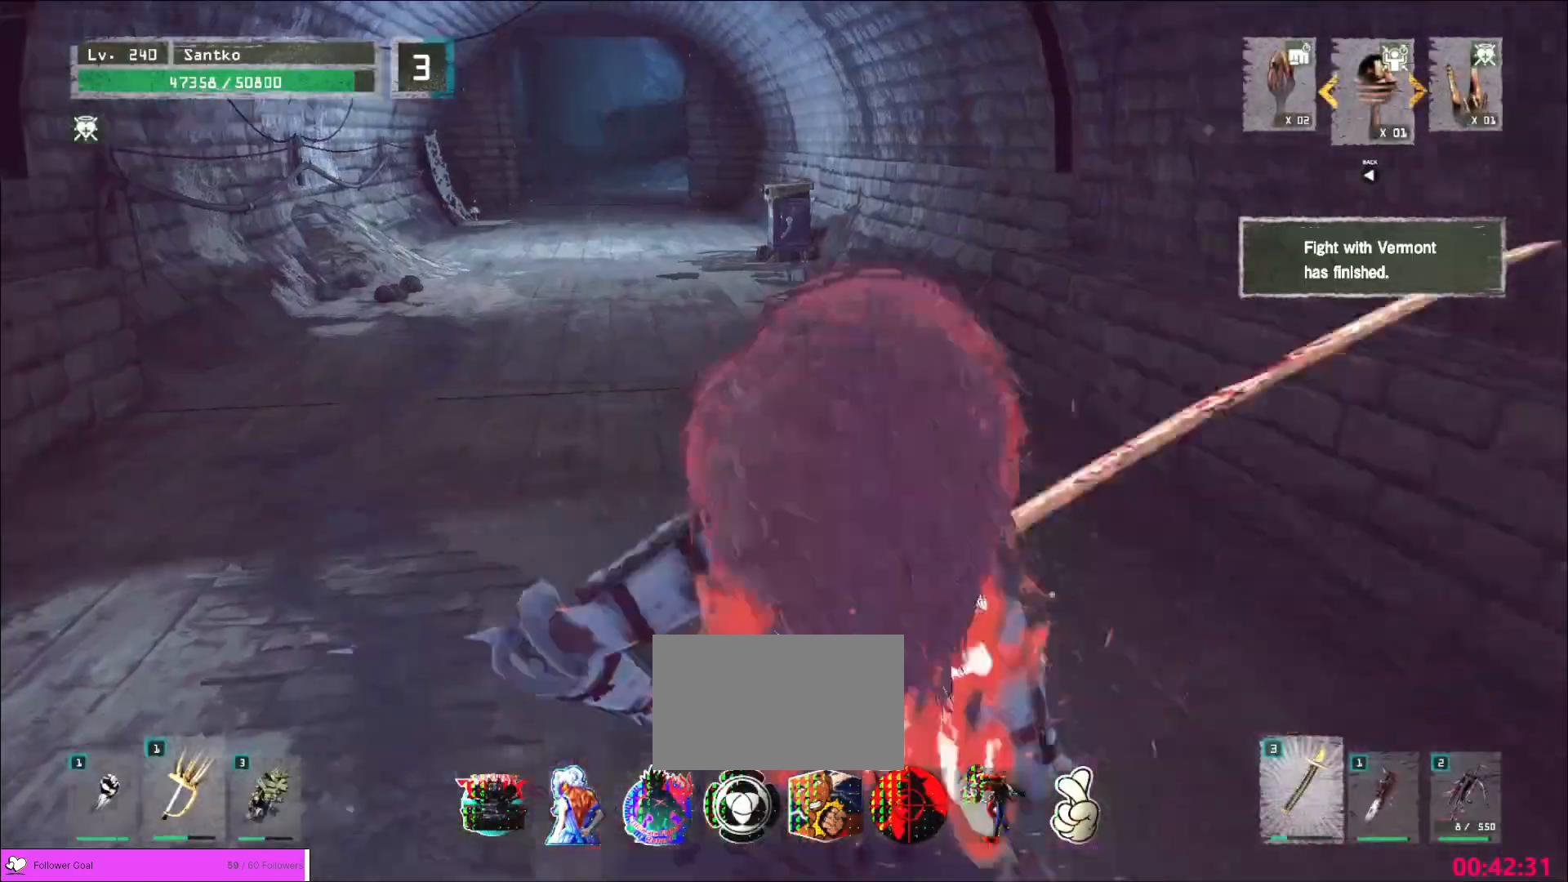
{"keys": ["w"], "mouse": [], "events": [[40, "f", "up"]]}
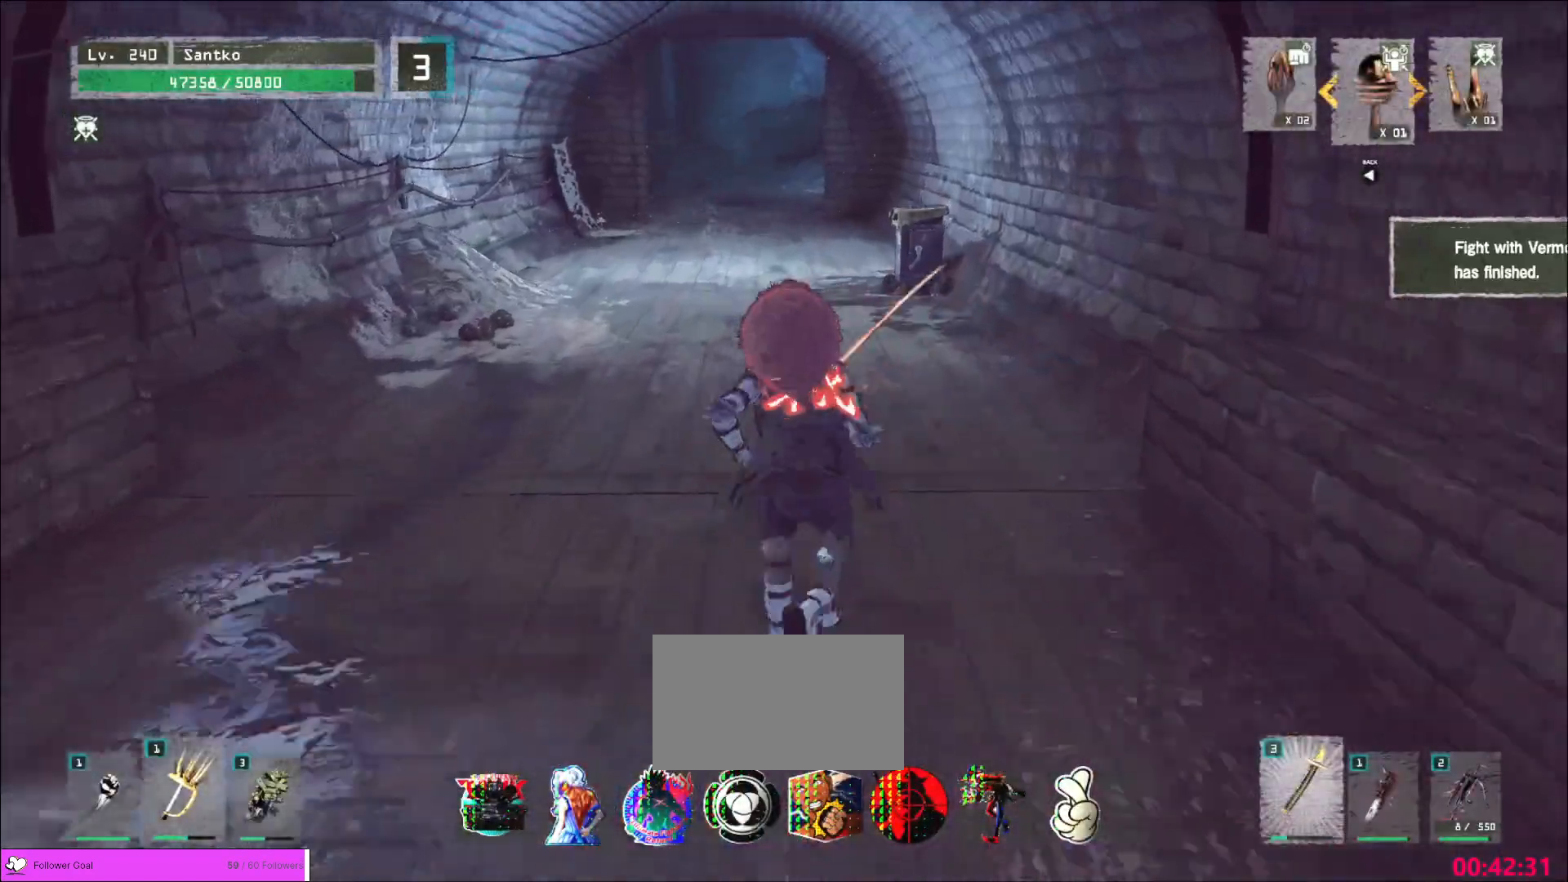
{"keys": ["w"], "mouse": [], "events": []}
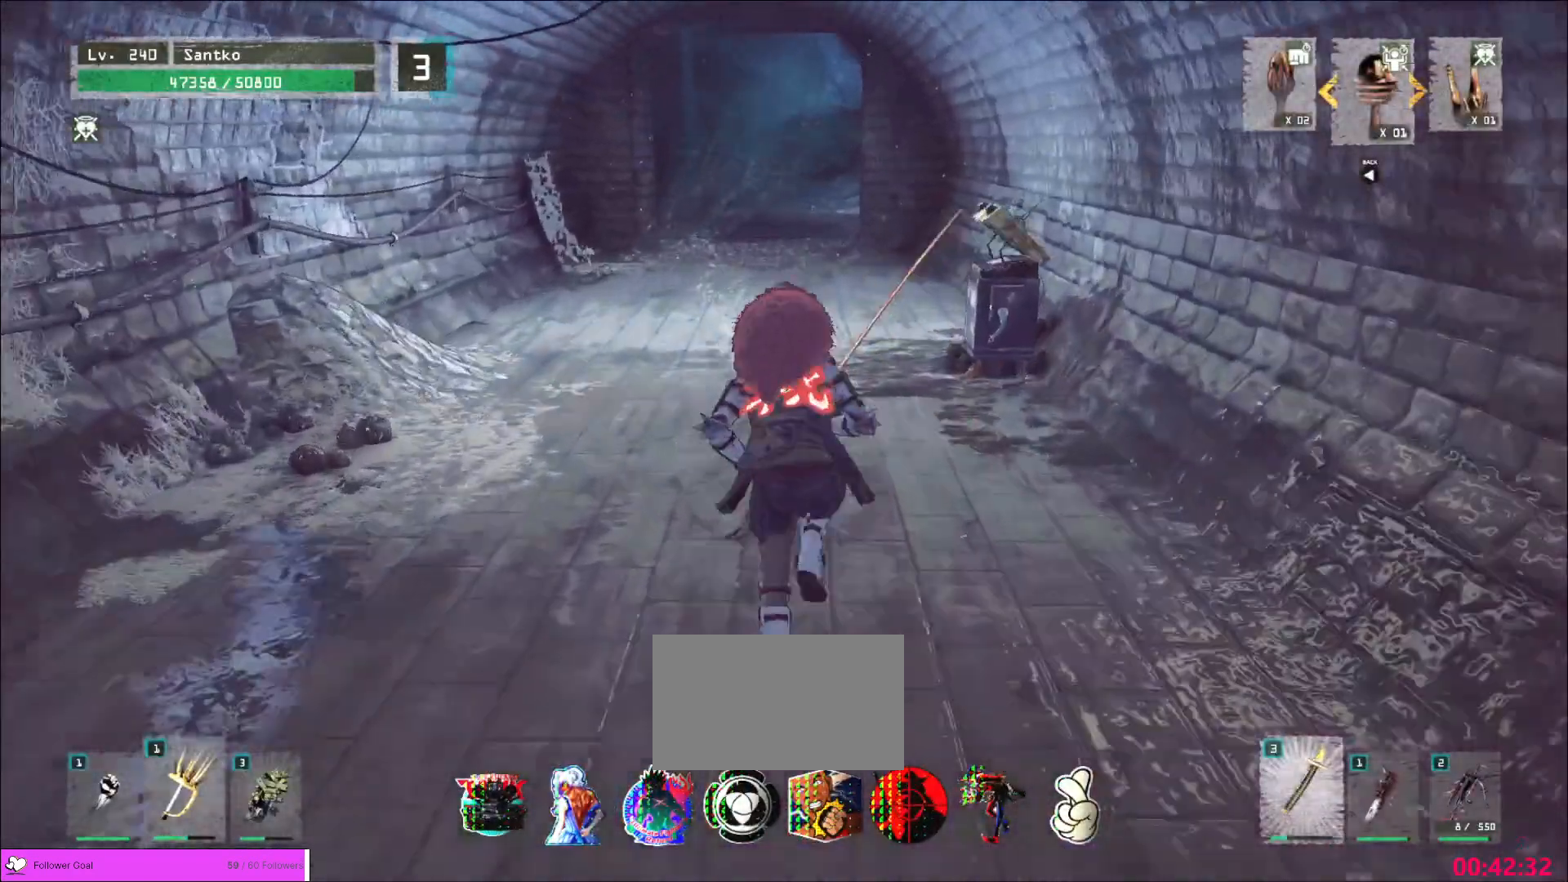
{"keys": ["a", "w"], "mouse": [], "events": [[480, "a", "down"]]}
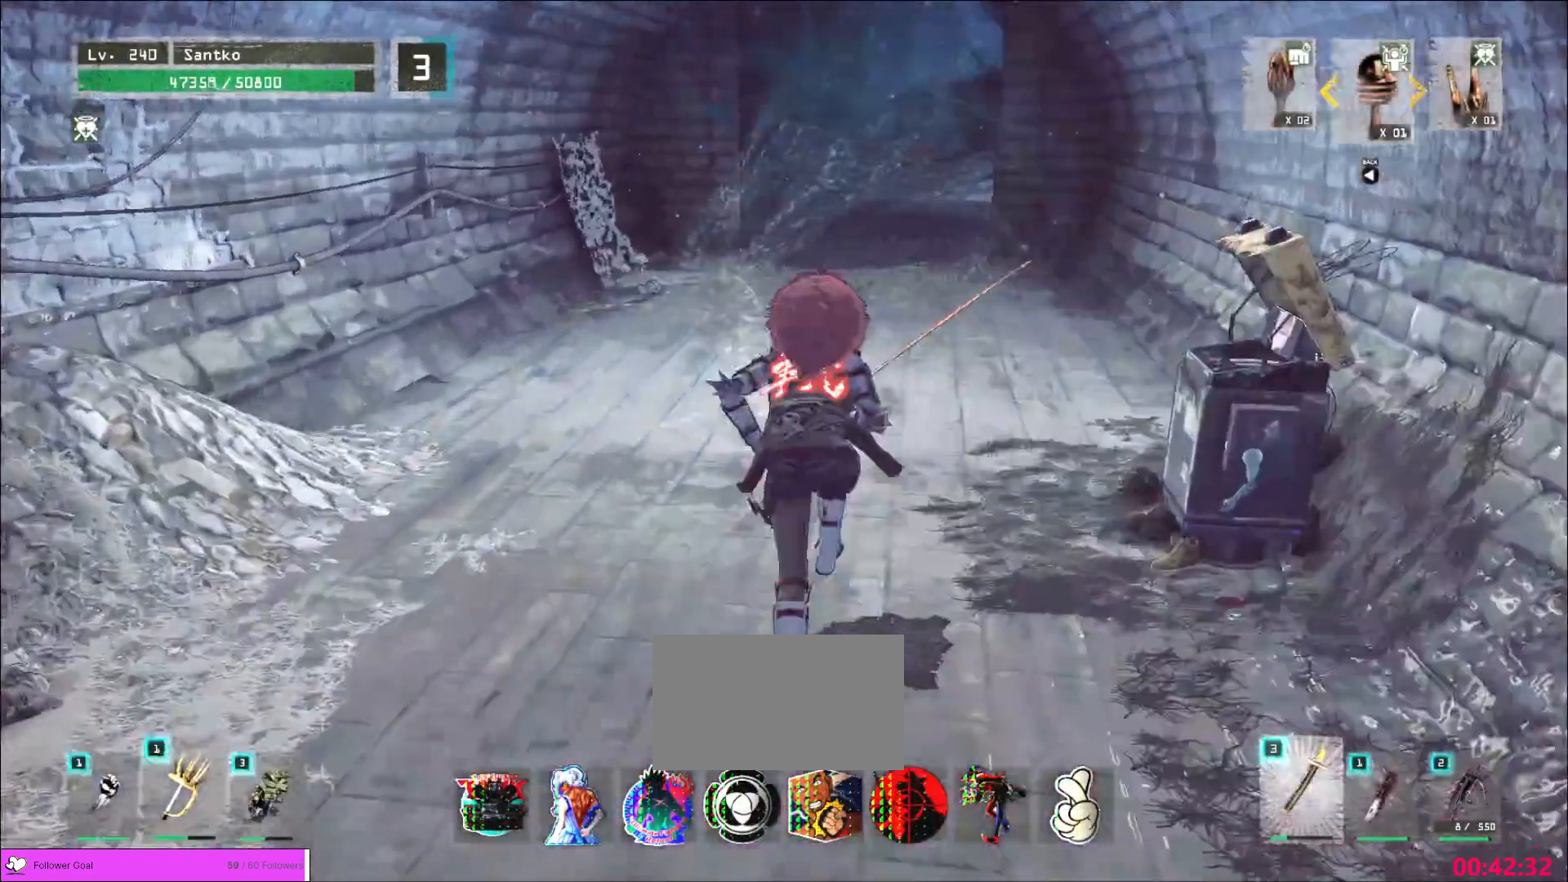
{"keys": ["d", "w"], "mouse": [], "events": [[80, "a", "up"], [480, "d", "down"]]}
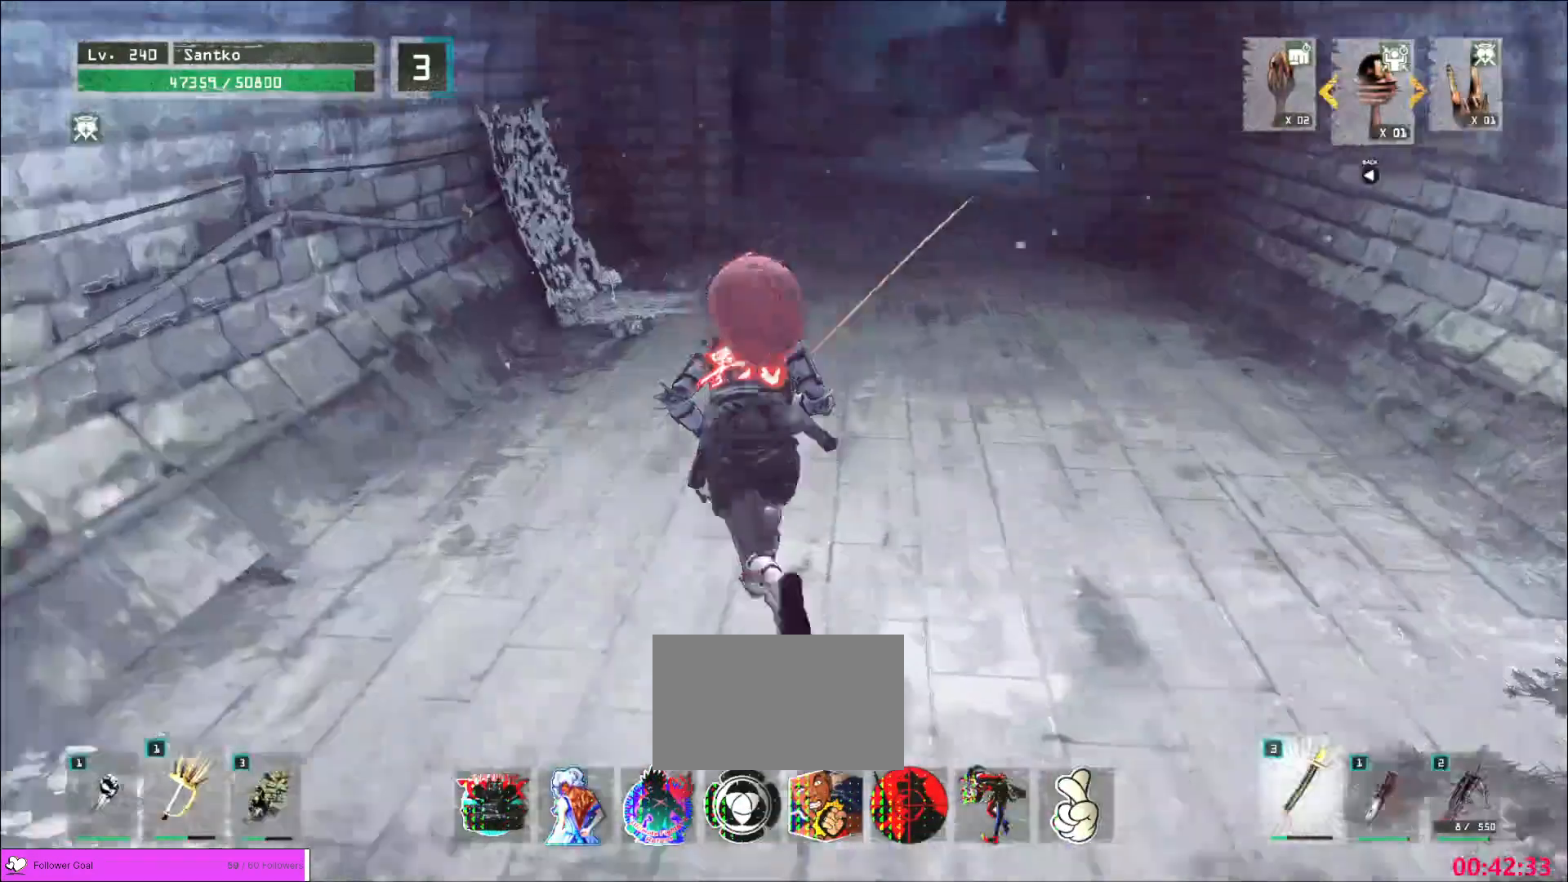
{"keys": ["w"], "mouse": [], "events": [[200, "d", "up"]]}
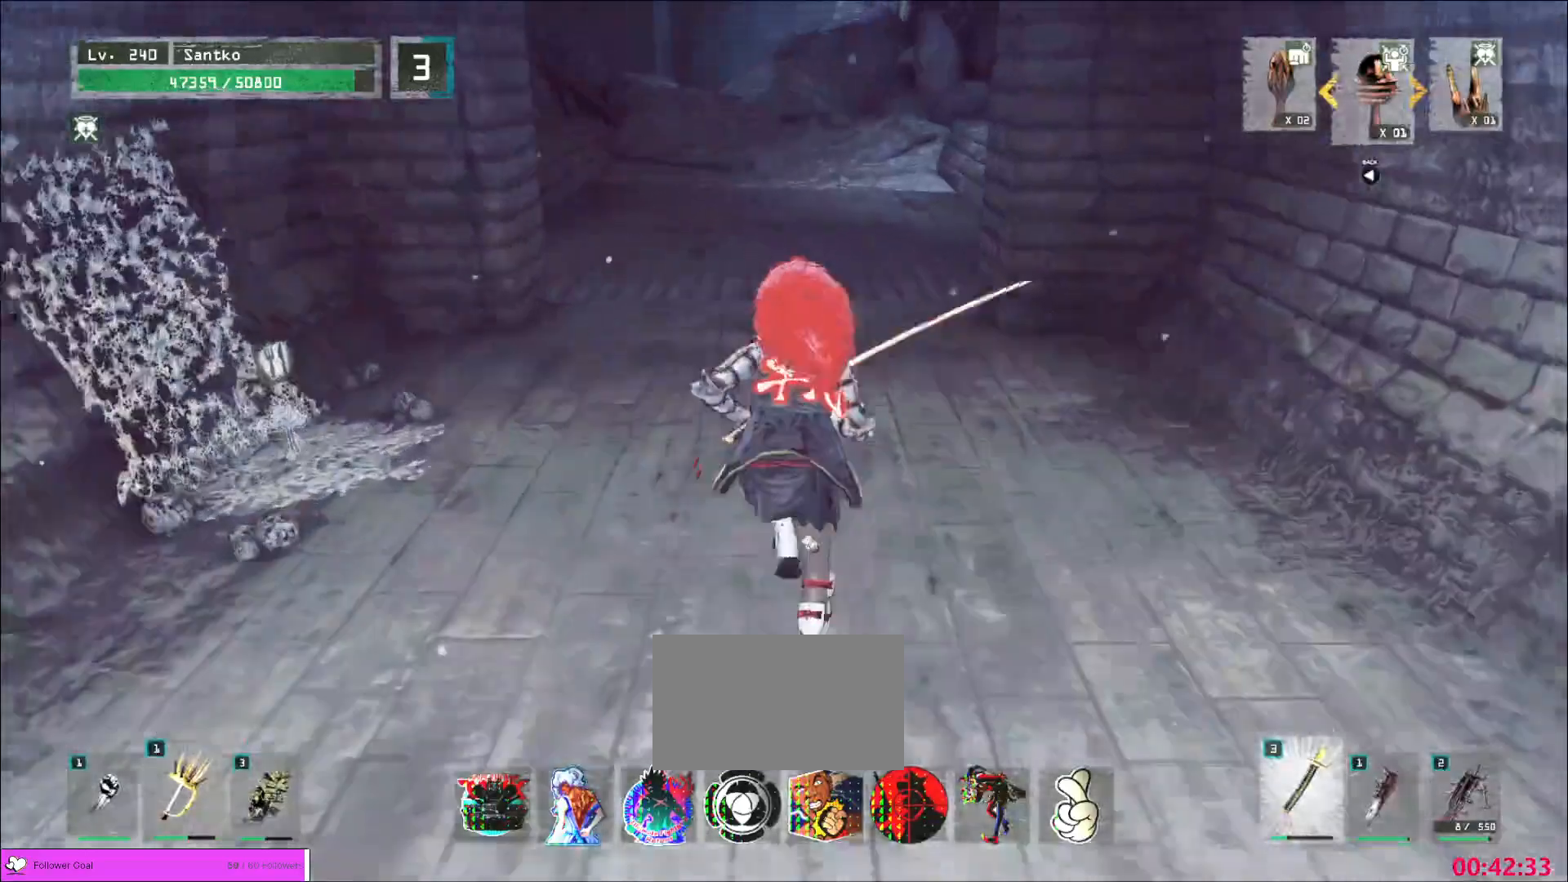
{"keys": ["w"], "mouse": [], "events": []}